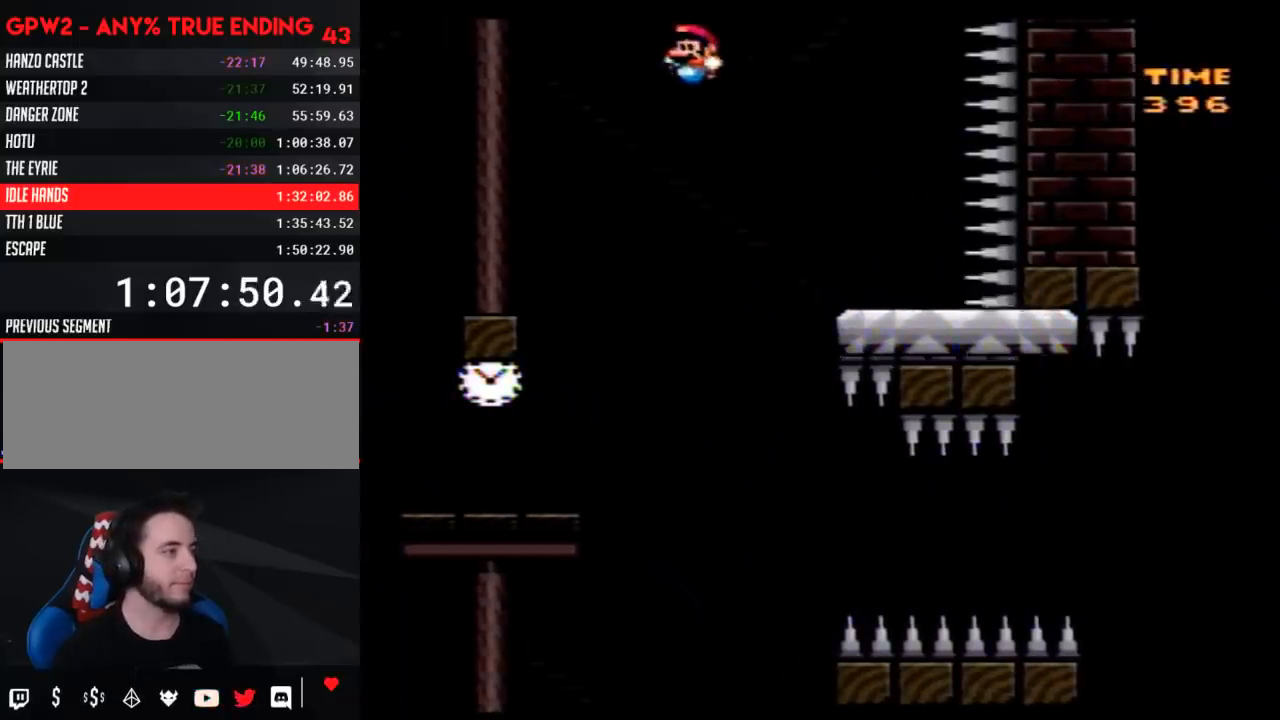
Gameplay with a controller (Nintendo layout); each line is a JSON object with the inputs held at the frame after it. "events" lists button and stick changes between this image and that frame as [ms after this image, input, new state], when the widget could be followed in between. Not read: B L3 R3.
{"buttons": ["Y", "DPAD_LEFT"], "events": []}
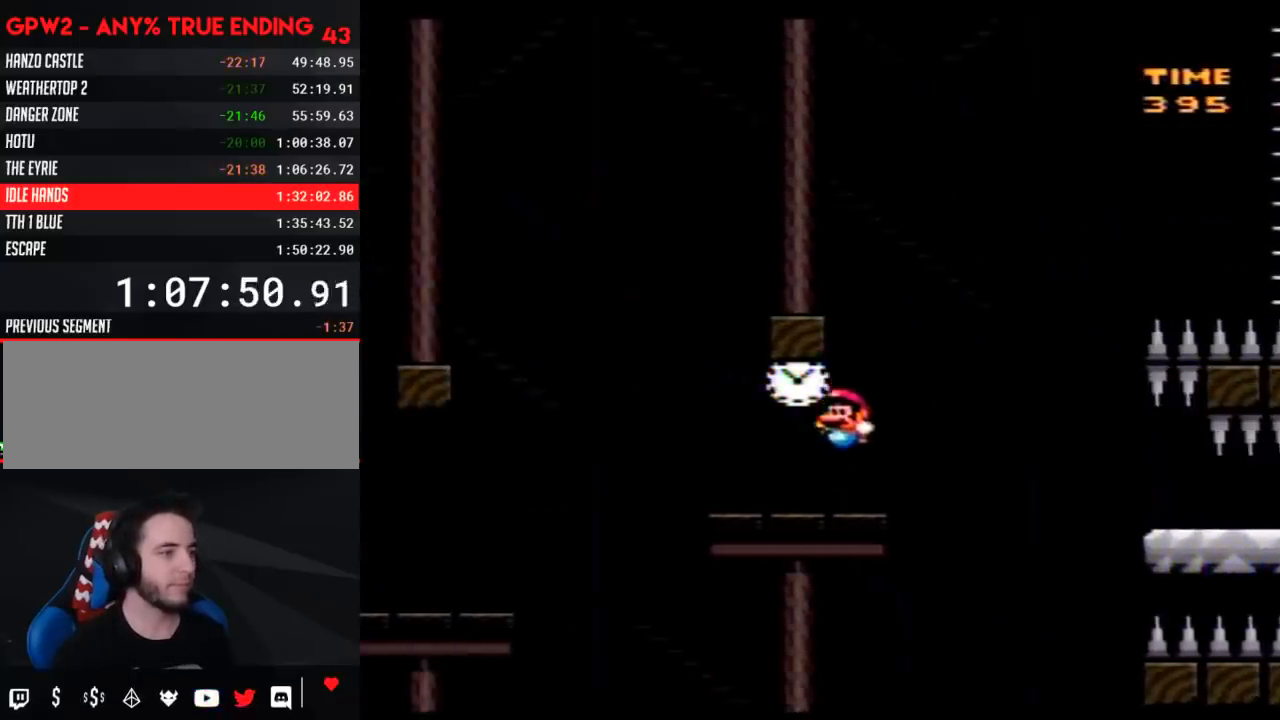
{"buttons": ["Y"], "events": [[467, "DPAD_LEFT", "up"]]}
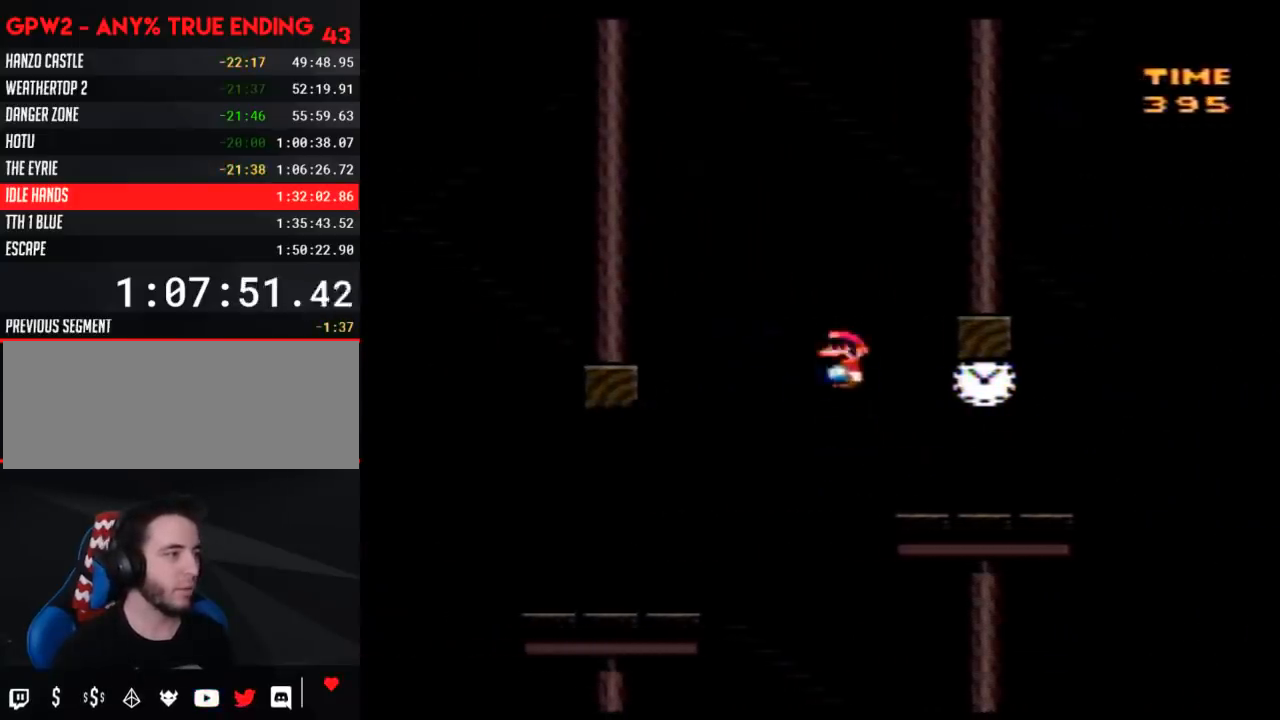
{"buttons": ["Y", "DPAD_RIGHT"], "events": [[250, "DPAD_LEFT", "down"], [400, "DPAD_LEFT", "up"], [400, "DPAD_UP", "down"], [433, "DPAD_RIGHT", "down"], [433, "DPAD_UP", "up"]]}
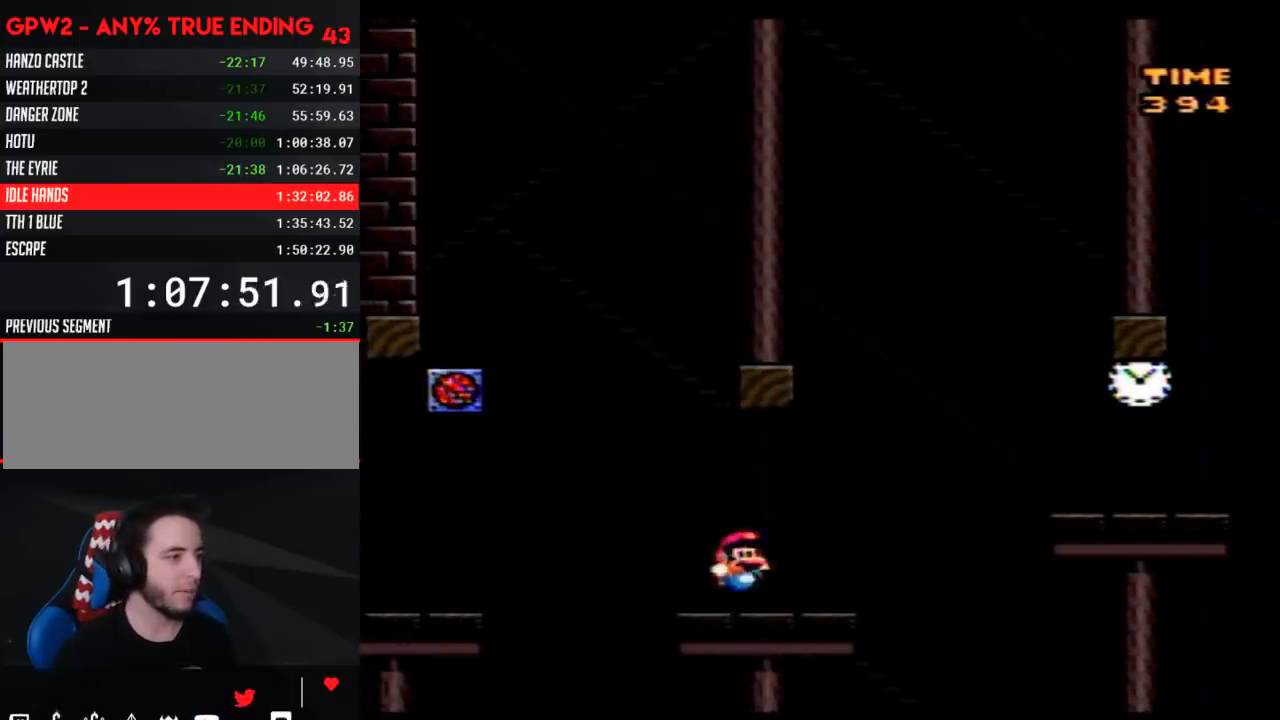
{"buttons": ["Y", "DPAD_RIGHT"], "events": []}
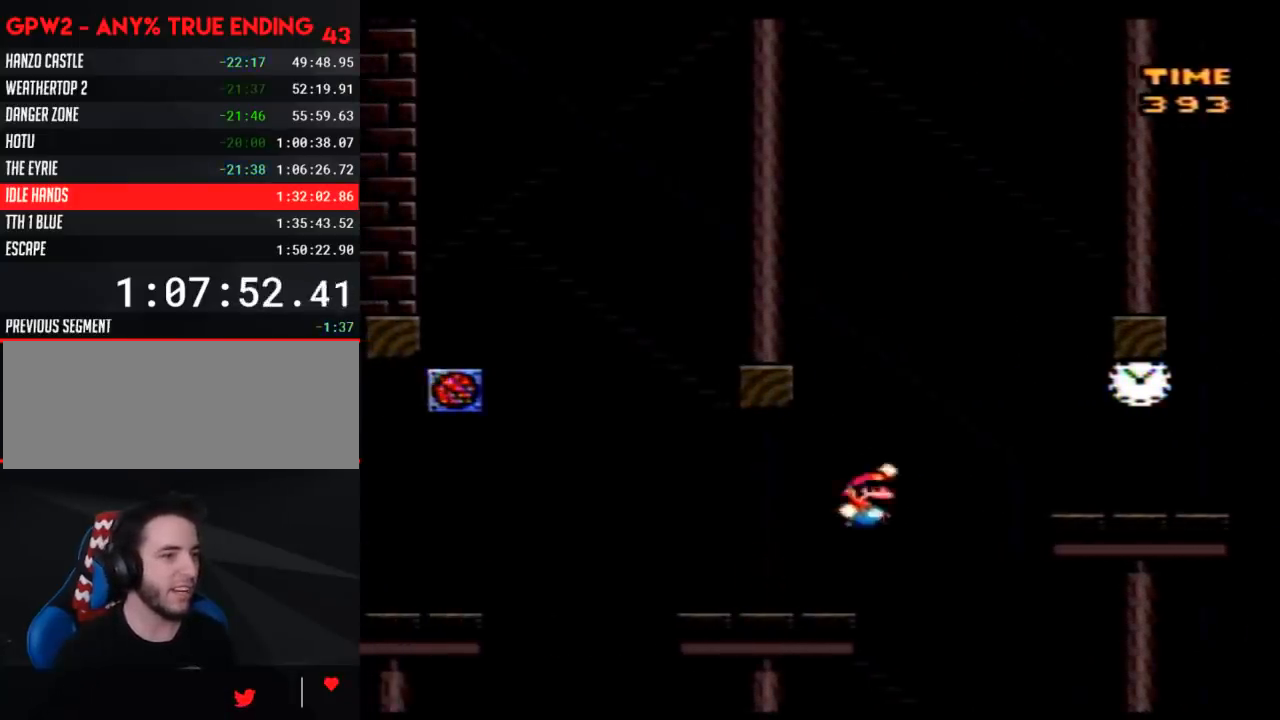
{"buttons": ["Y", "DPAD_RIGHT"], "events": []}
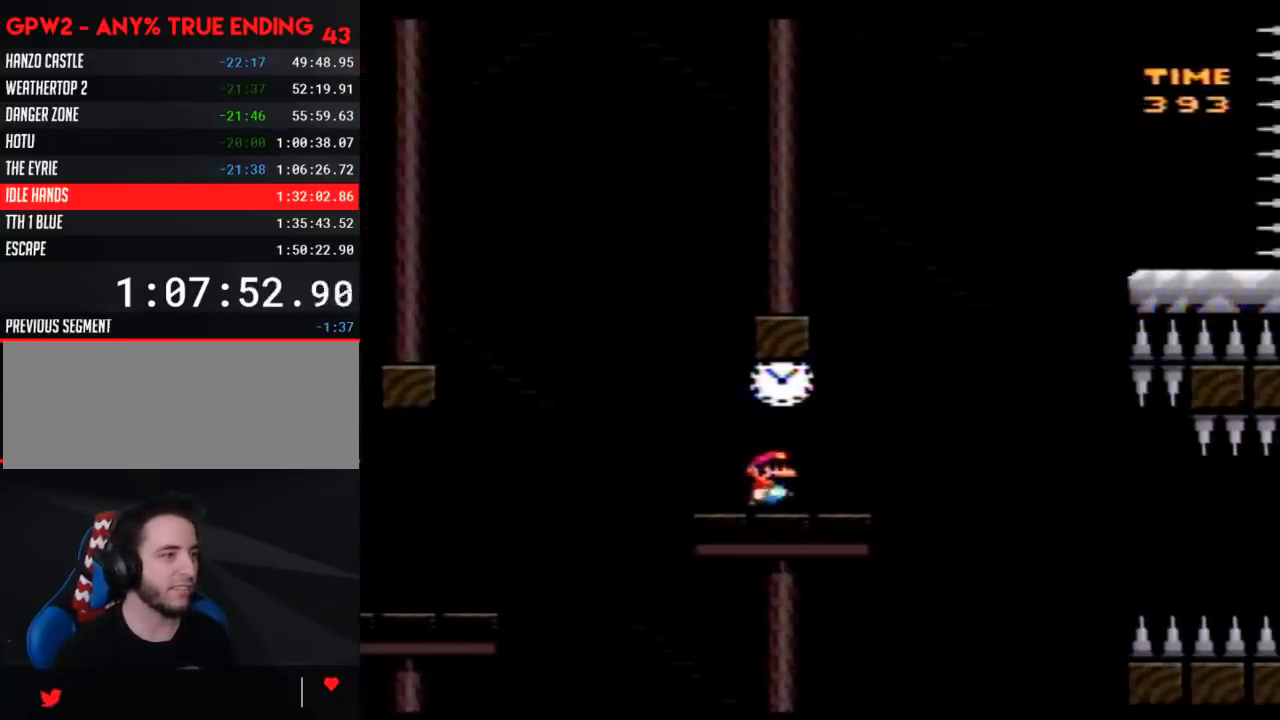
{"buttons": ["Y", "DPAD_RIGHT"], "events": []}
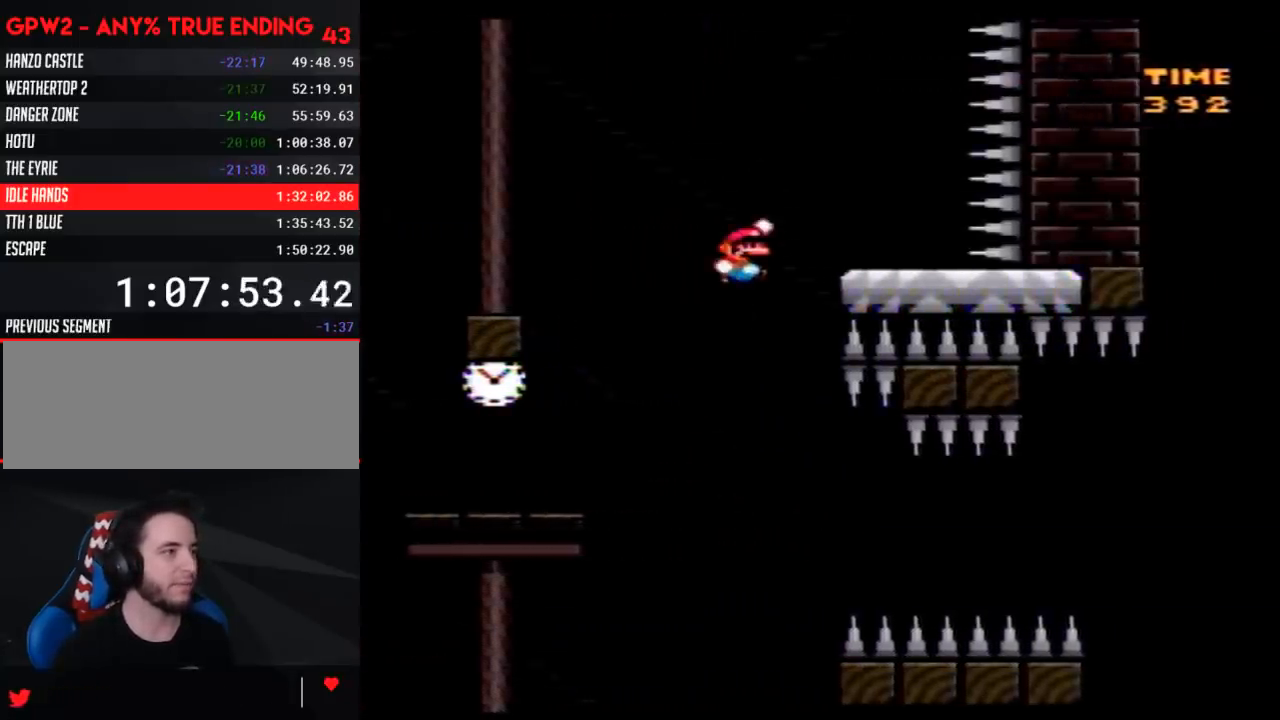
{"buttons": ["Y", "DPAD_LEFT"], "events": [[100, "DPAD_LEFT", "down"], [100, "DPAD_RIGHT", "up"]]}
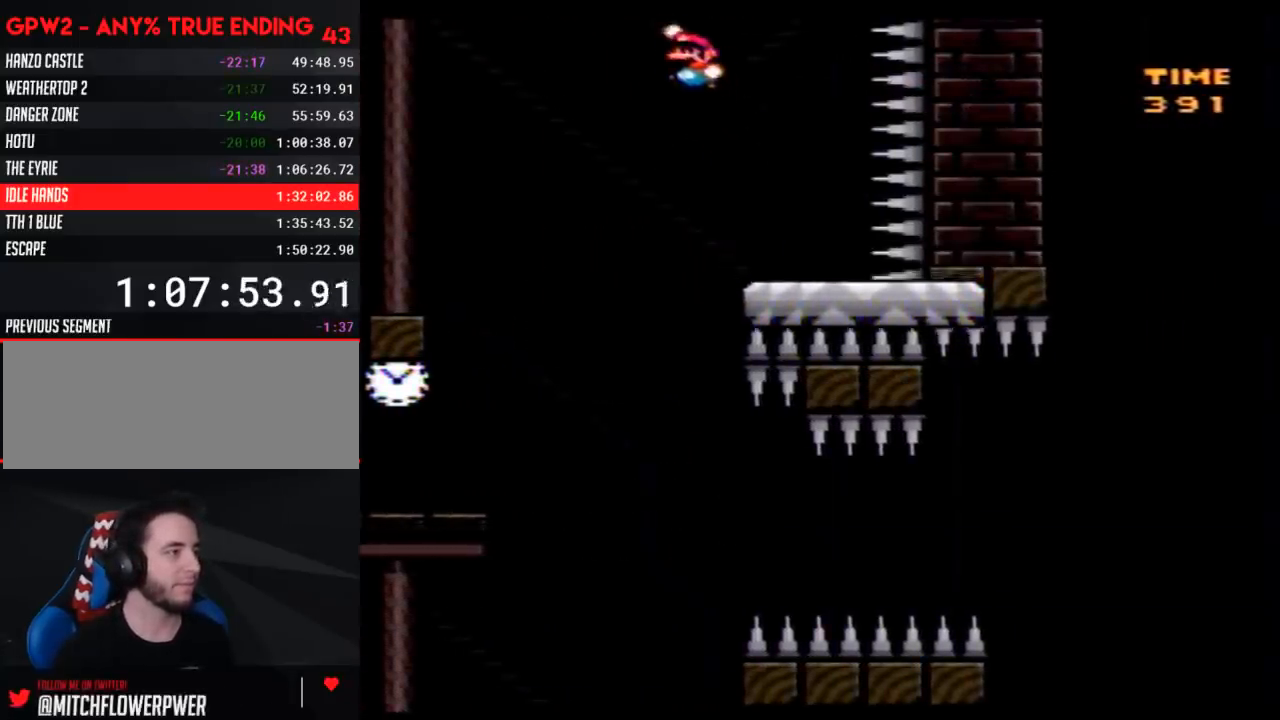
{"buttons": ["Y", "DPAD_LEFT"], "events": []}
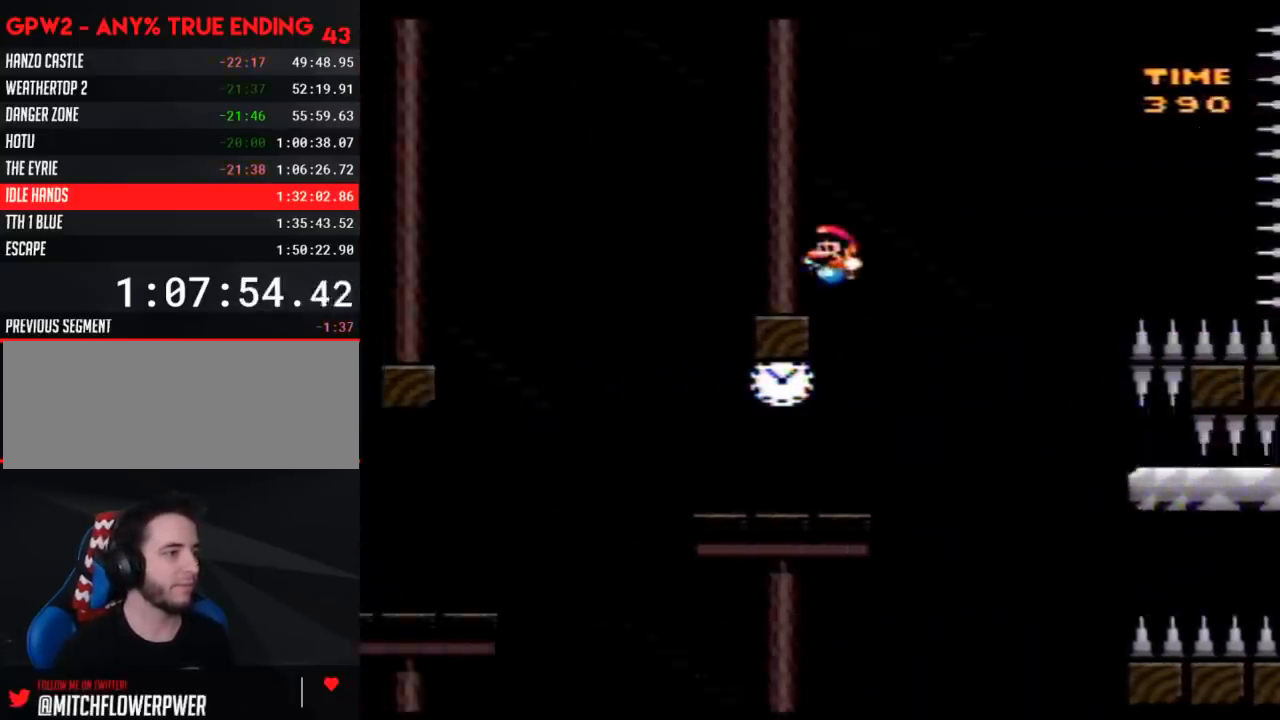
{"buttons": ["Y", "DPAD_RIGHT"], "events": [[167, "DPAD_LEFT", "up"], [200, "DPAD_RIGHT", "down"]]}
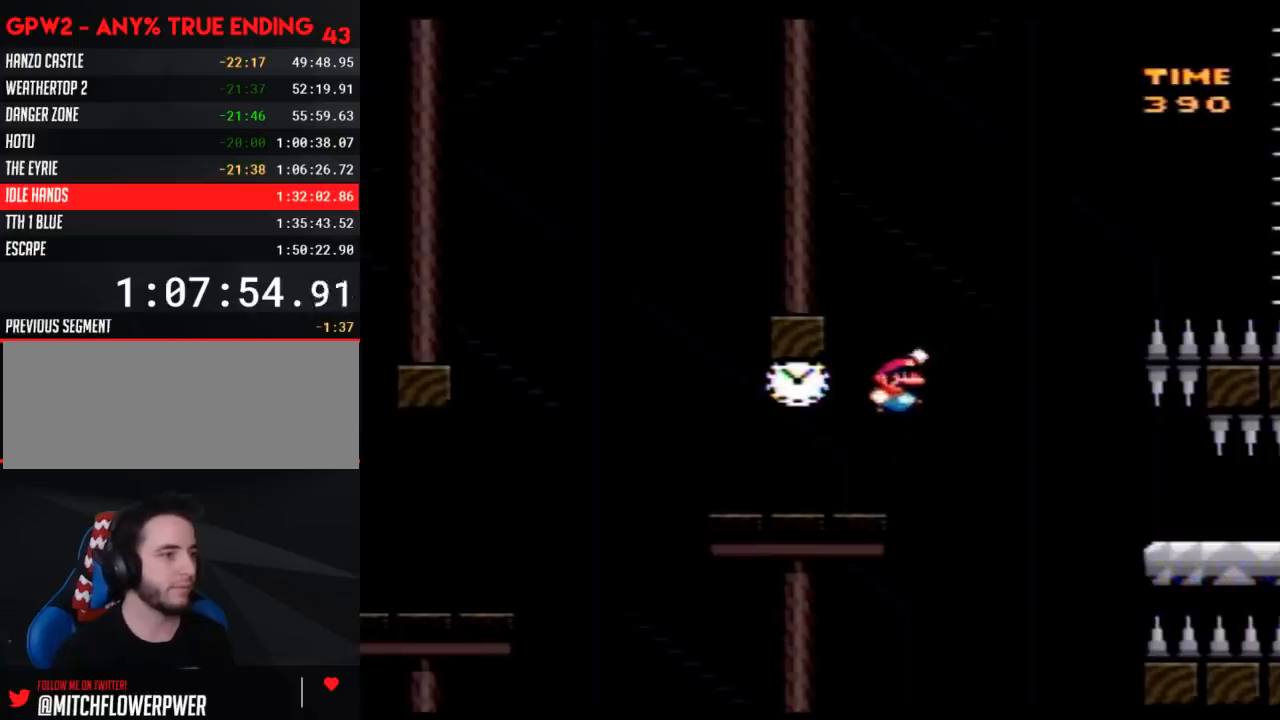
{"buttons": ["Y", "DPAD_RIGHT"], "events": []}
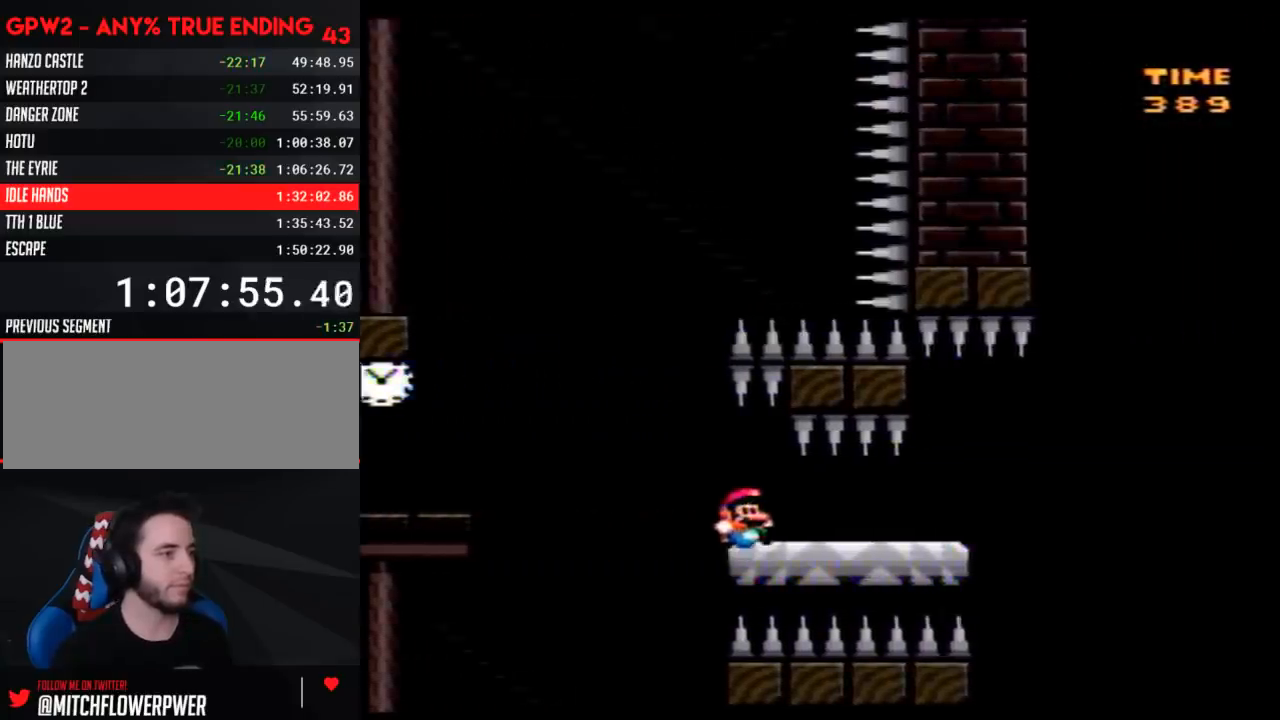
{"buttons": ["Y", "DPAD_RIGHT"], "events": [[283, "DPAD_DOWN", "down"], [350, "DPAD_RIGHT", "up"], [383, "DPAD_RIGHT", "down"], [450, "DPAD_DOWN", "up"]]}
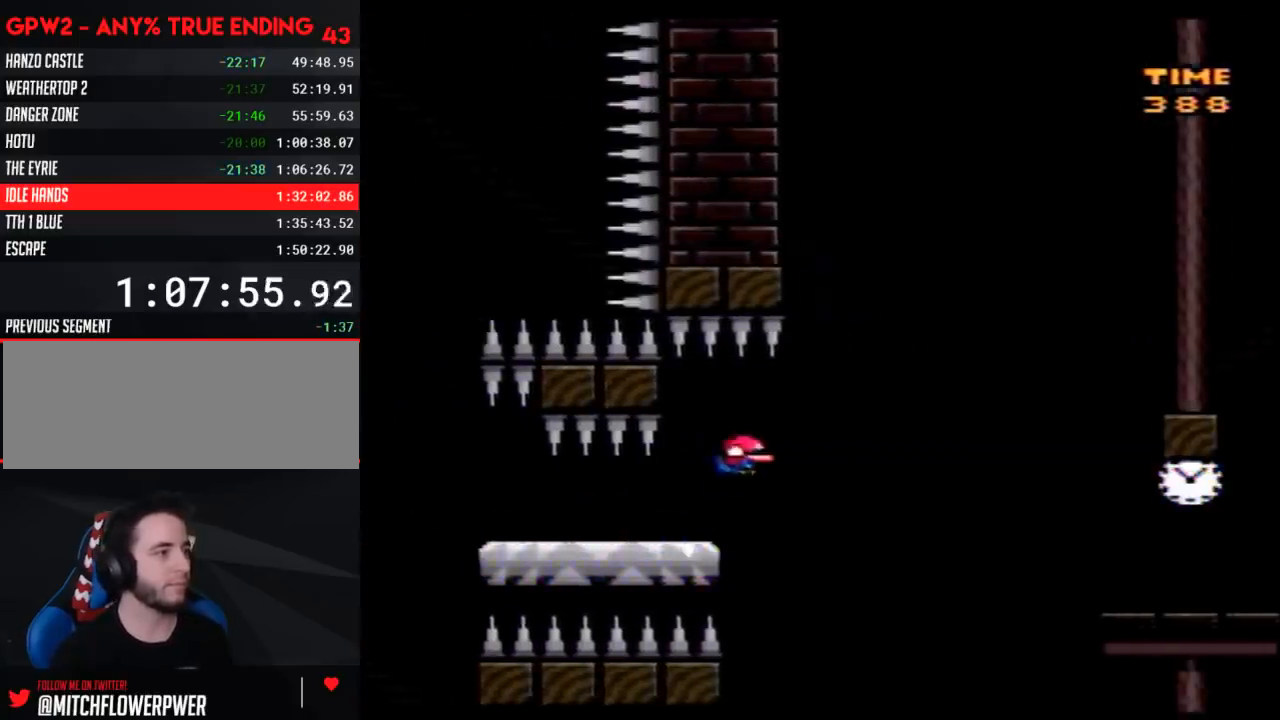
{"buttons": ["Y", "DPAD_RIGHT"], "events": []}
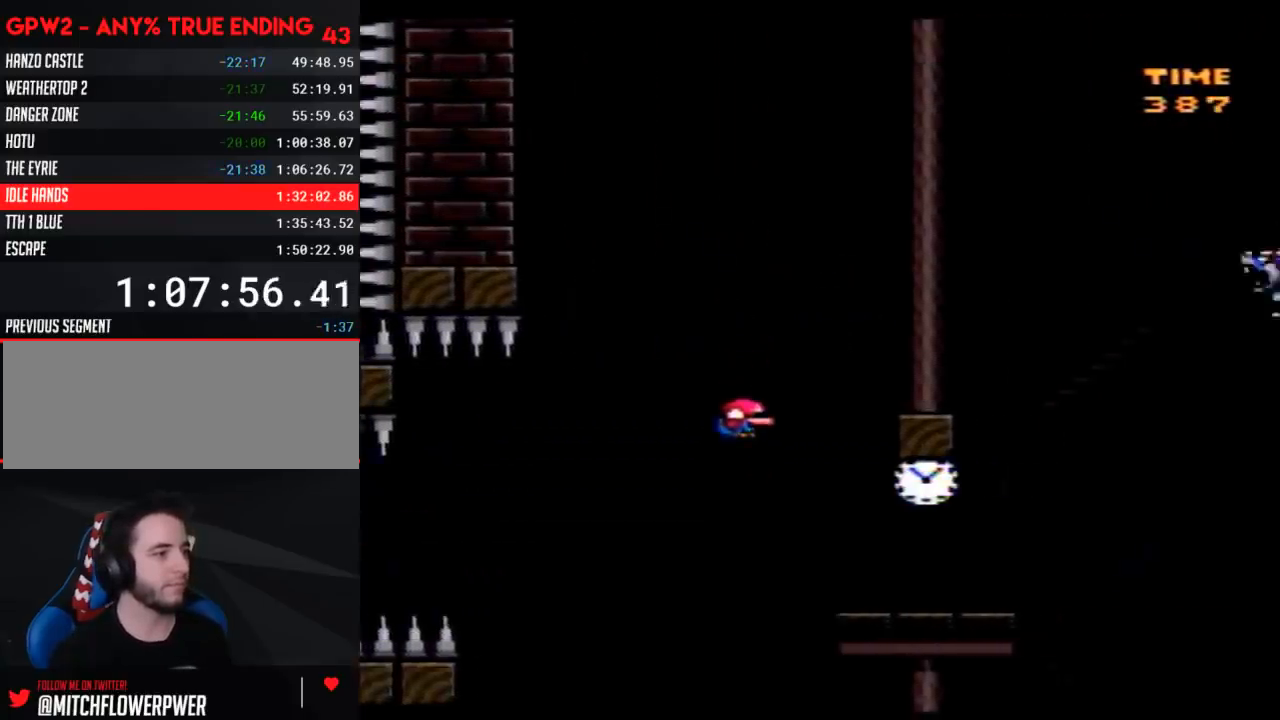
{"buttons": ["Y", "DPAD_RIGHT"], "events": [[250, "DPAD_LEFT", "down"], [250, "DPAD_RIGHT", "up"], [300, "DPAD_LEFT", "up"], [333, "DPAD_RIGHT", "down"]]}
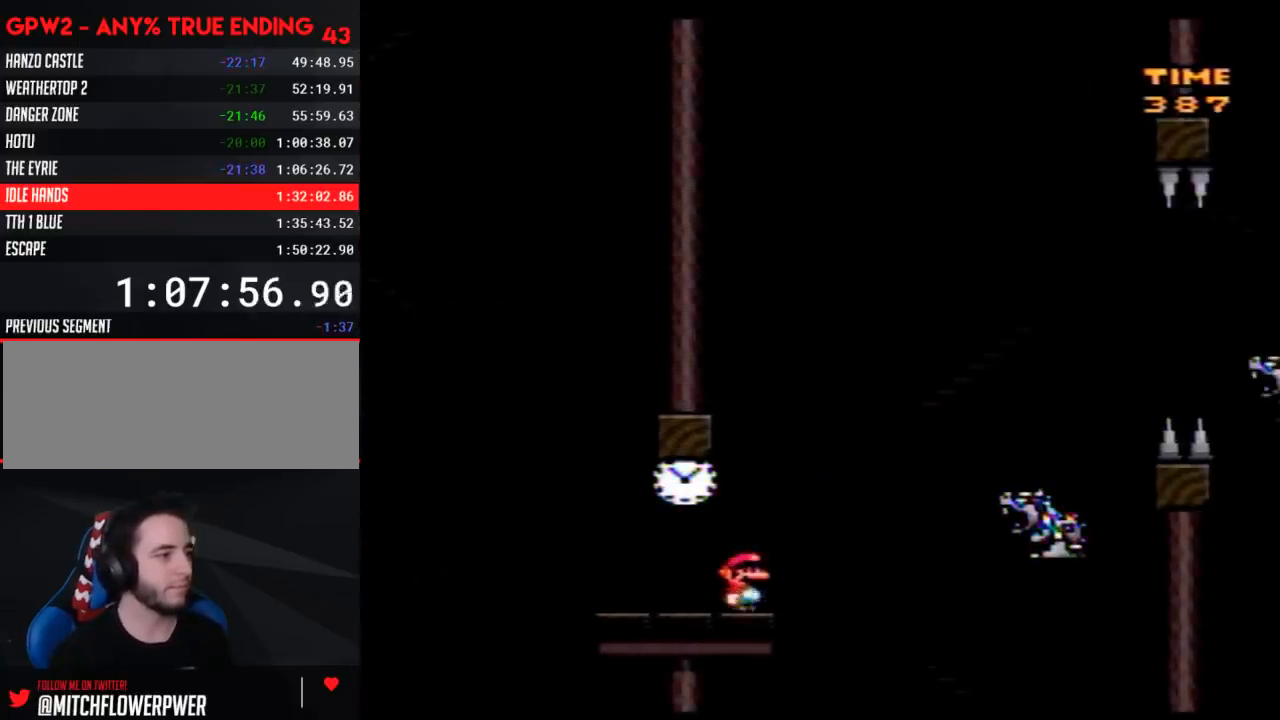
{"buttons": ["Y", "DPAD_RIGHT"], "events": []}
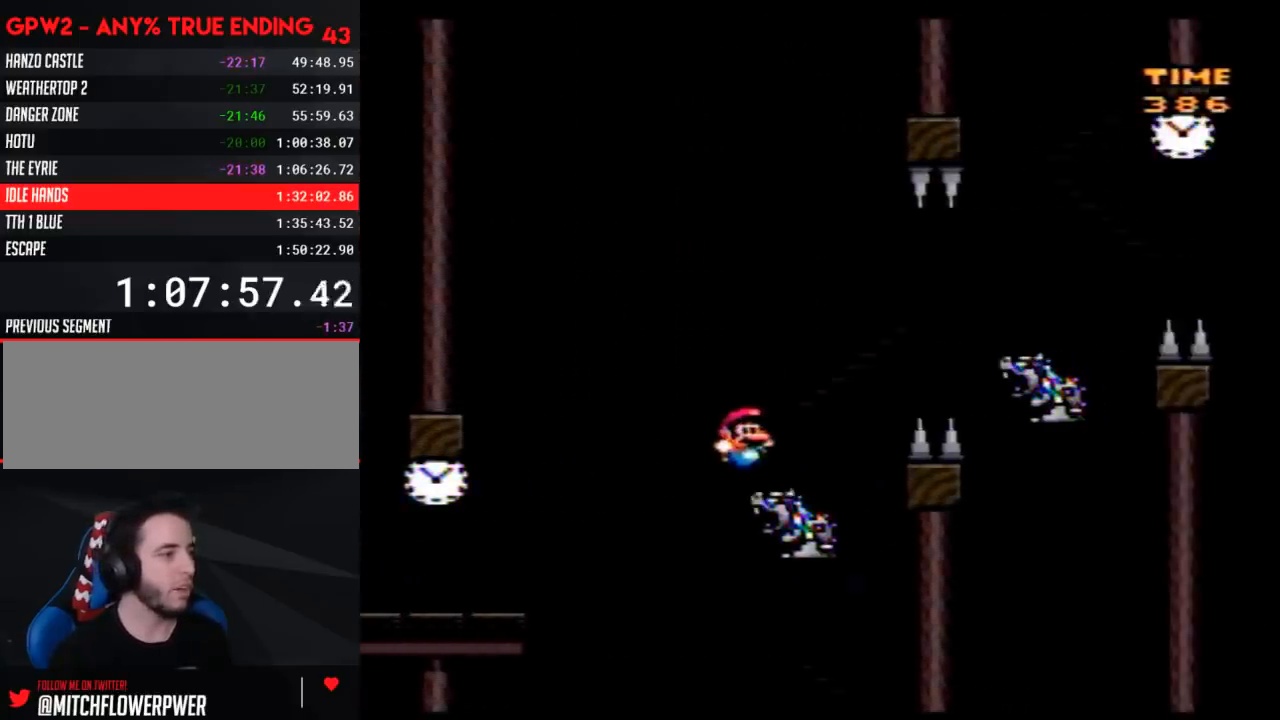
{"buttons": ["Y", "DPAD_RIGHT"], "events": []}
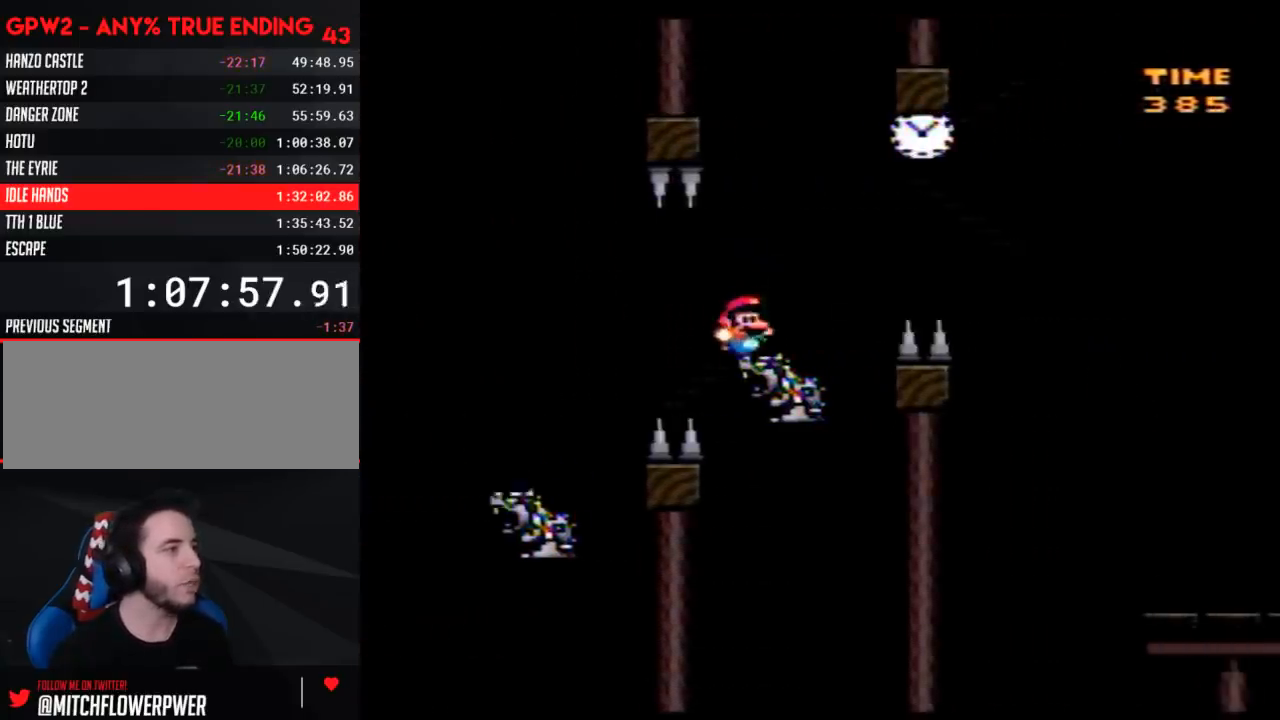
{"buttons": ["Y", "DPAD_RIGHT"], "events": []}
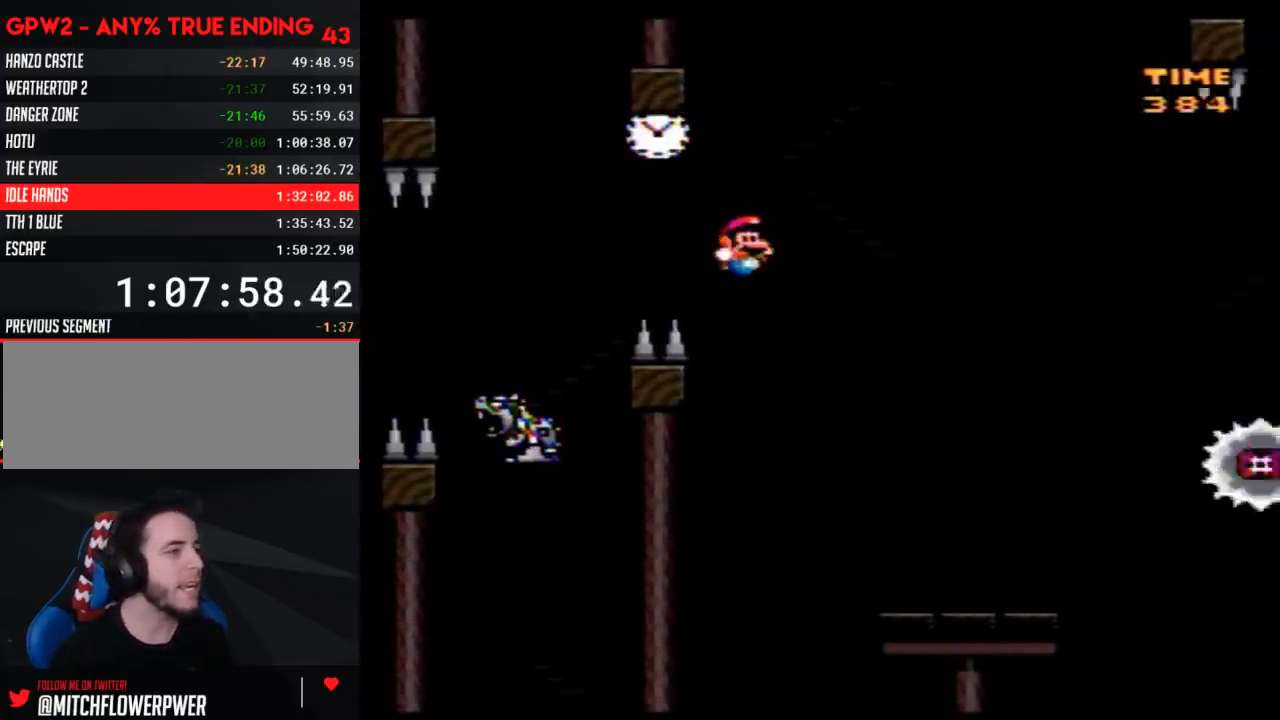
{"buttons": ["A", "Y", "DPAD_RIGHT"], "events": [[433, "A", "down"]]}
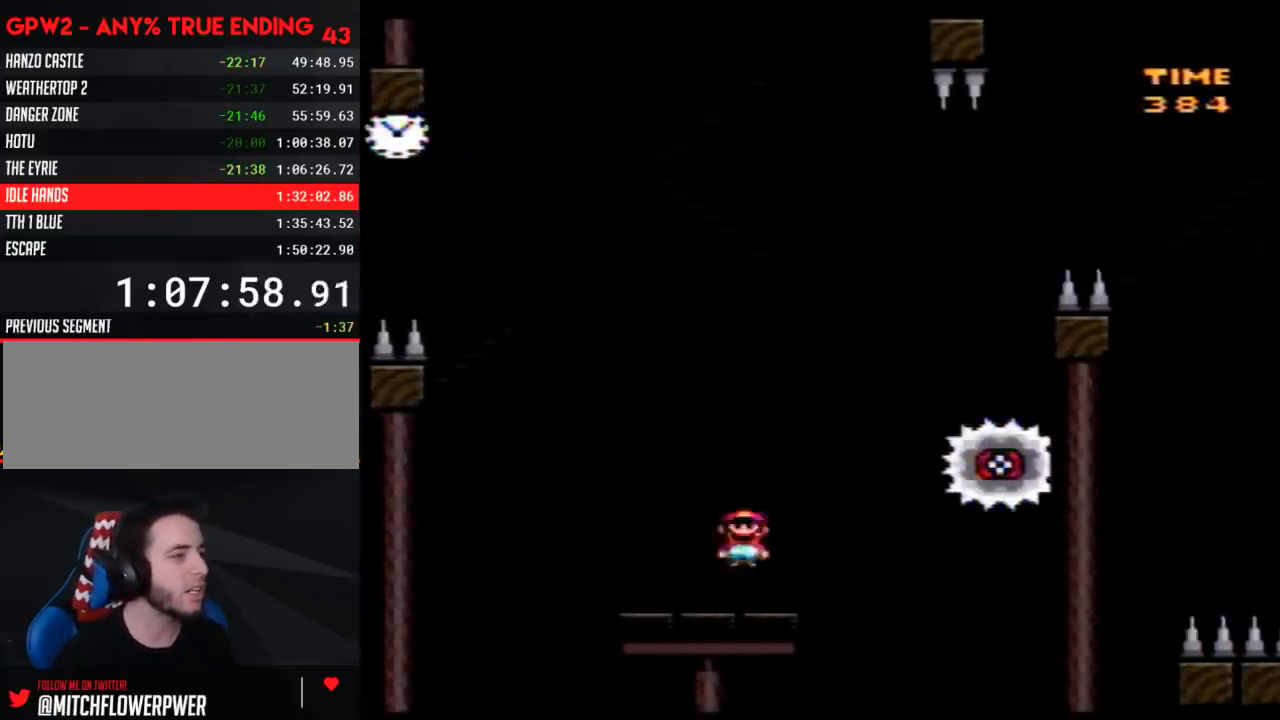
{"buttons": ["Y", "DPAD_UP"], "events": [[333, "A", "up"], [333, "DPAD_RIGHT", "up"], [333, "DPAD_UP", "down"], [367, "DPAD_LEFT", "down"], [367, "DPAD_UP", "up"], [500, "DPAD_LEFT", "up"], [500, "DPAD_UP", "down"]]}
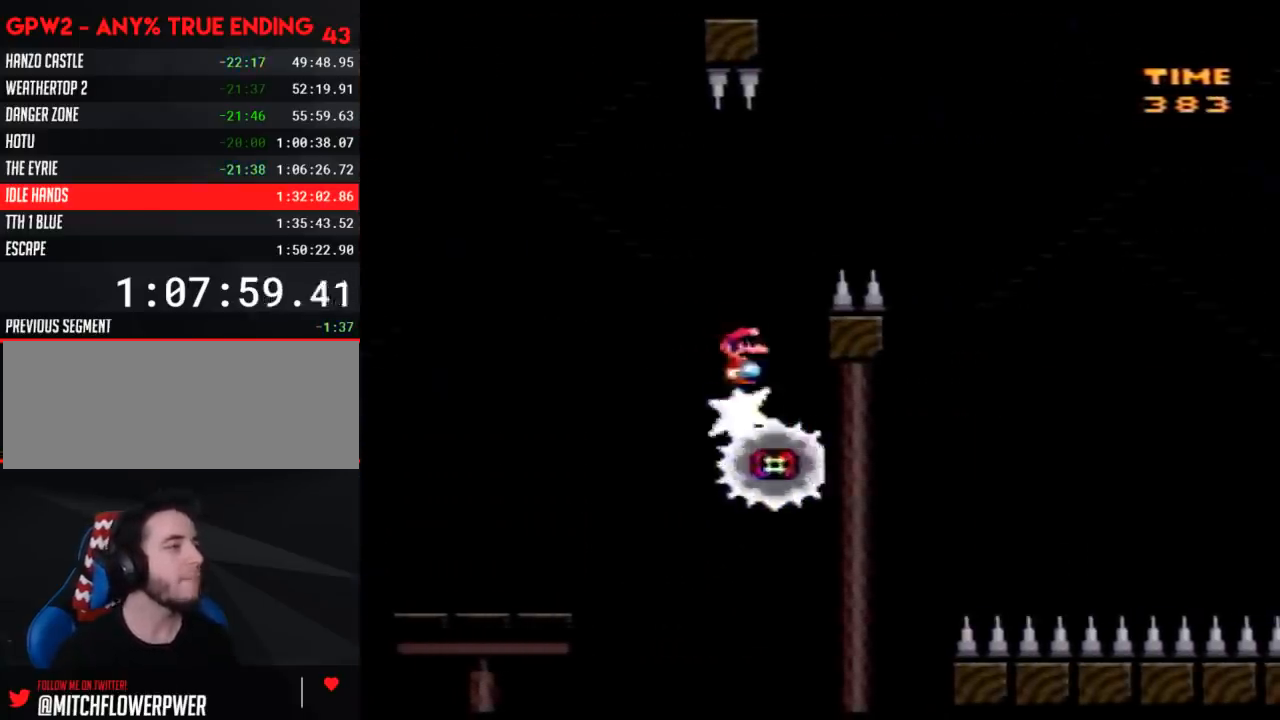
{"buttons": ["Y", "DPAD_RIGHT"], "events": [[33, "DPAD_RIGHT", "down"], [33, "DPAD_UP", "up"], [183, "DPAD_RIGHT", "up"], [367, "DPAD_RIGHT", "down"]]}
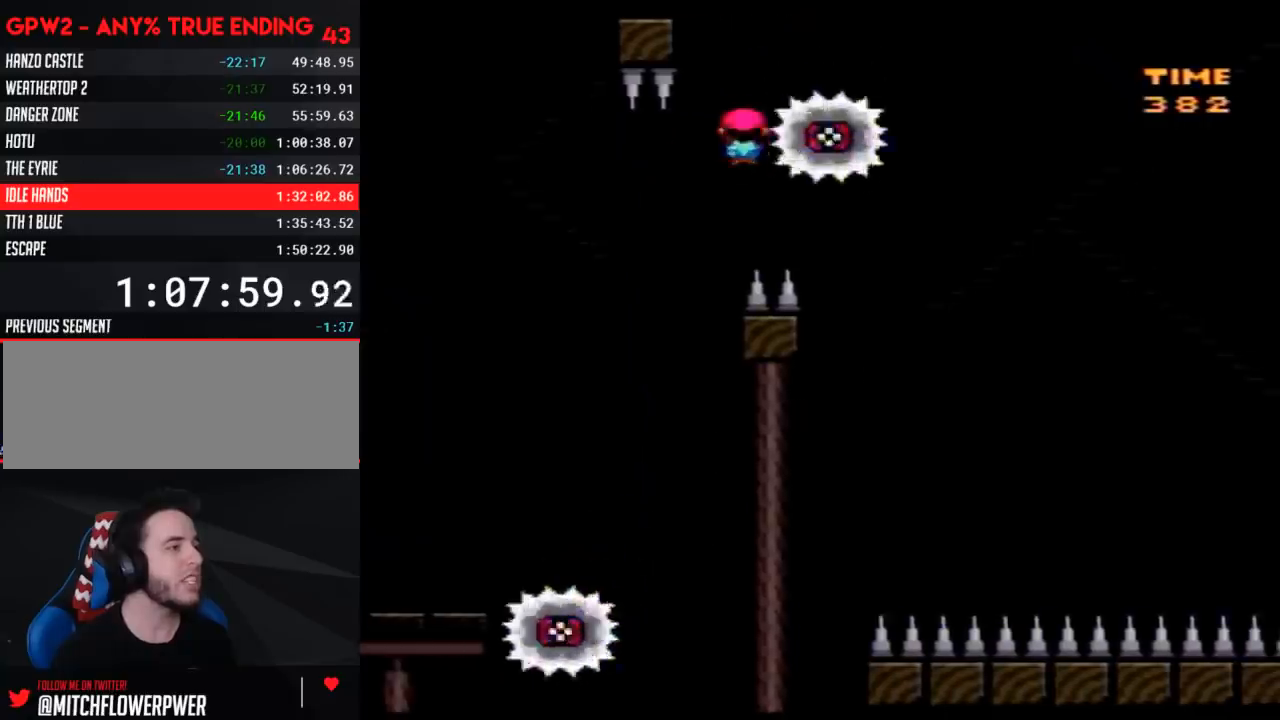
{"buttons": ["Y", "DPAD_LEFT"], "events": [[50, "DPAD_RIGHT", "up"], [117, "DPAD_RIGHT", "down"], [467, "DPAD_RIGHT", "up"], [500, "DPAD_LEFT", "down"]]}
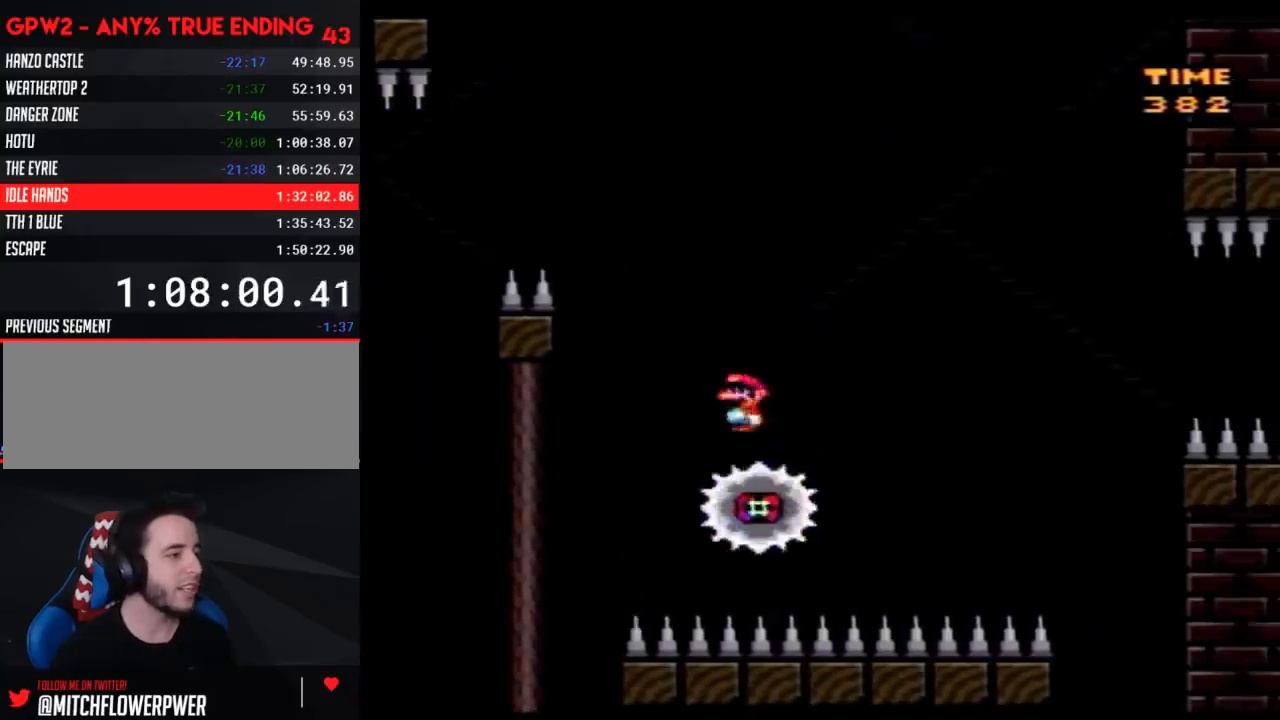
{"buttons": ["Y", "DPAD_LEFT"], "events": [[50, "DPAD_LEFT", "up"], [50, "DPAD_RIGHT", "down"], [467, "DPAD_LEFT", "down"], [467, "DPAD_RIGHT", "up"]]}
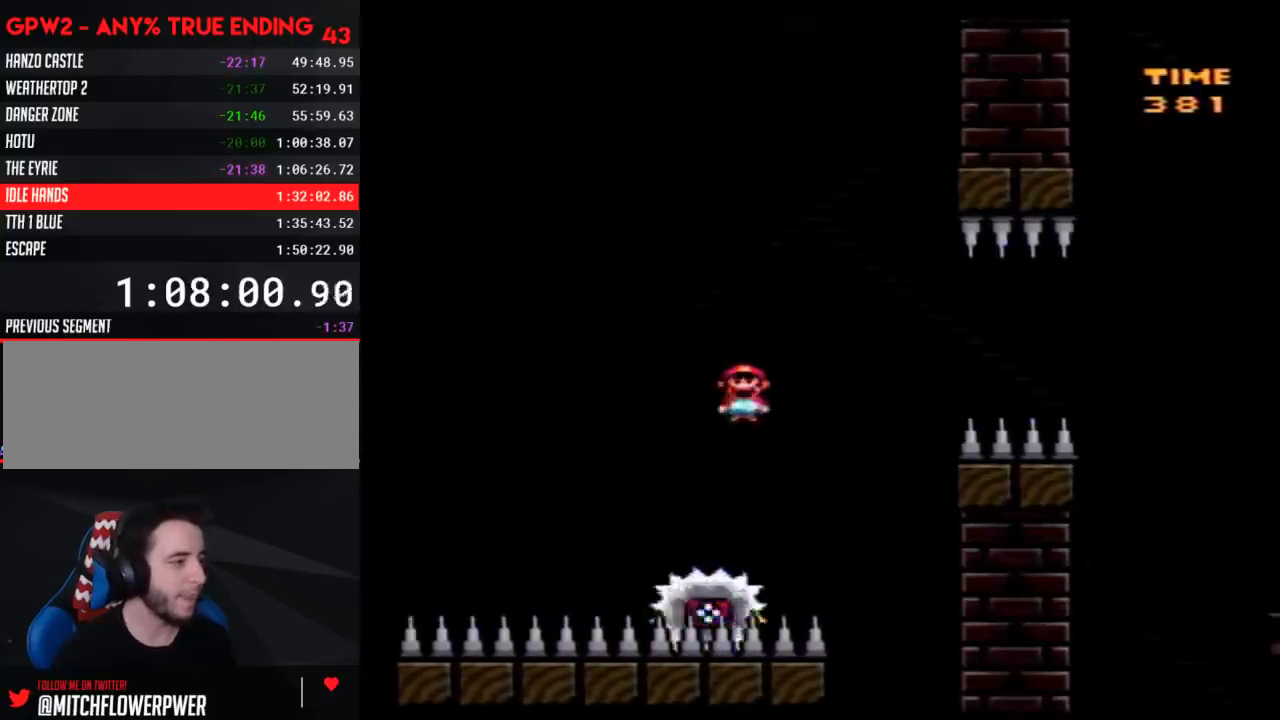
{"buttons": ["Y", "DPAD_RIGHT"], "events": [[50, "DPAD_LEFT", "up"], [50, "DPAD_RIGHT", "down"], [300, "DPAD_RIGHT", "up"], [333, "DPAD_RIGHT", "down"]]}
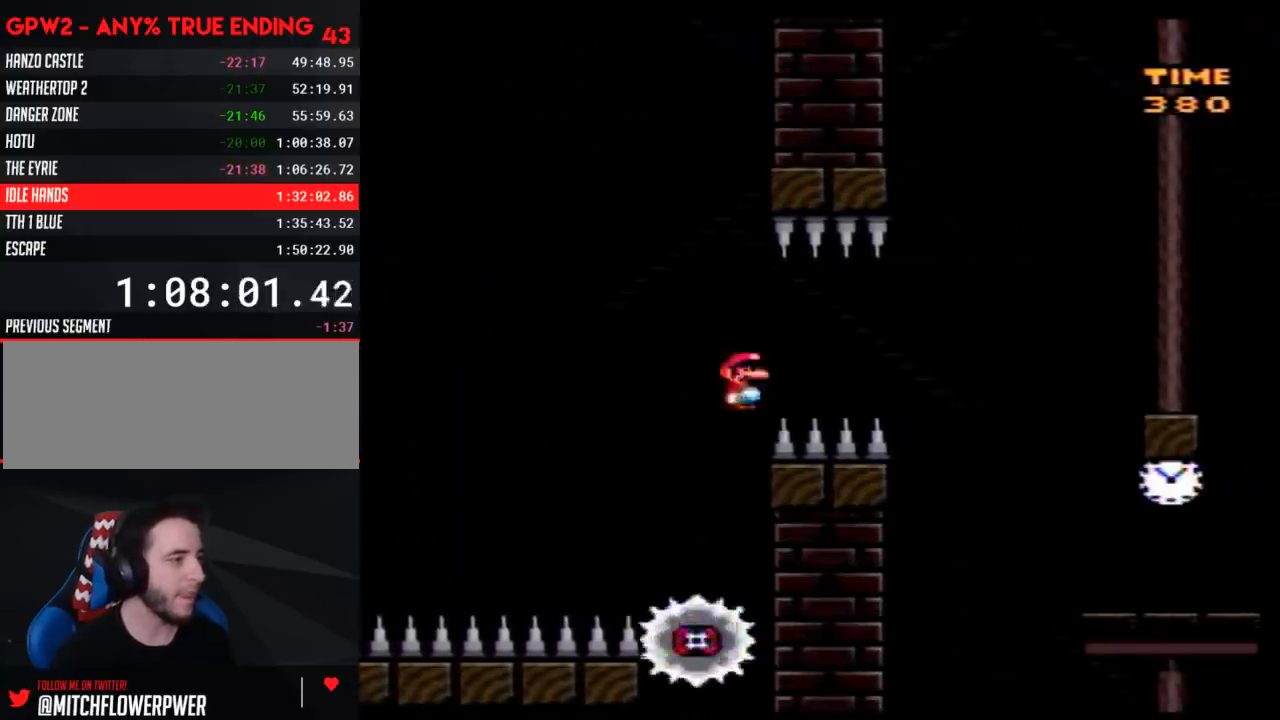
{"buttons": ["Y", "DPAD_RIGHT"], "events": []}
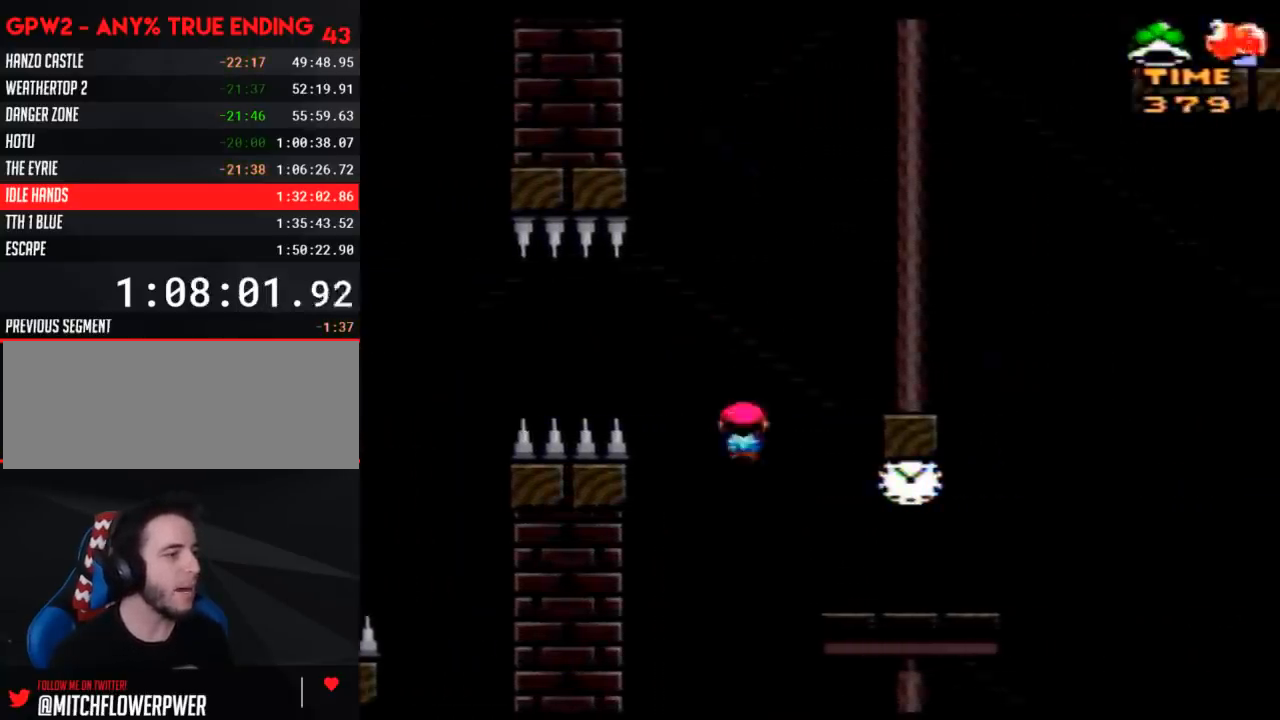
{"buttons": ["Y"], "events": [[183, "DPAD_RIGHT", "up"], [200, "DPAD_LEFT", "down"], [367, "DPAD_LEFT", "up"], [400, "DPAD_RIGHT", "down"], [467, "DPAD_RIGHT", "up"]]}
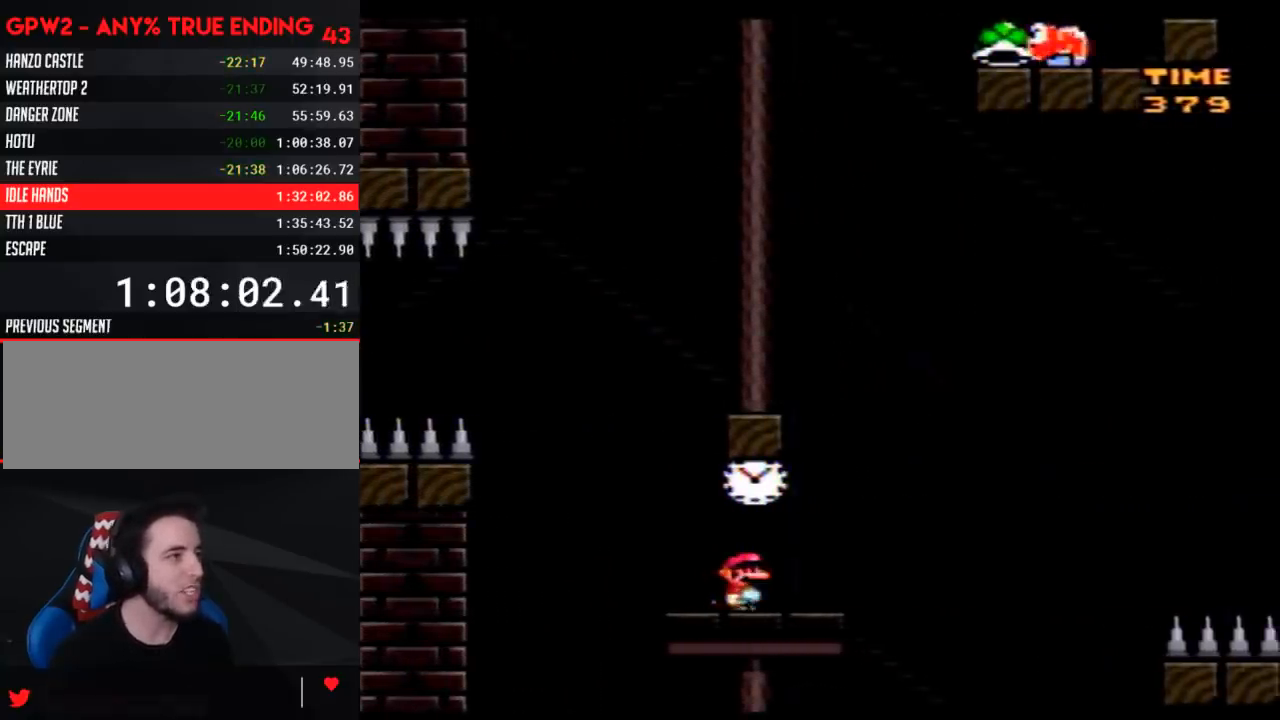
{"buttons": ["Y"], "events": []}
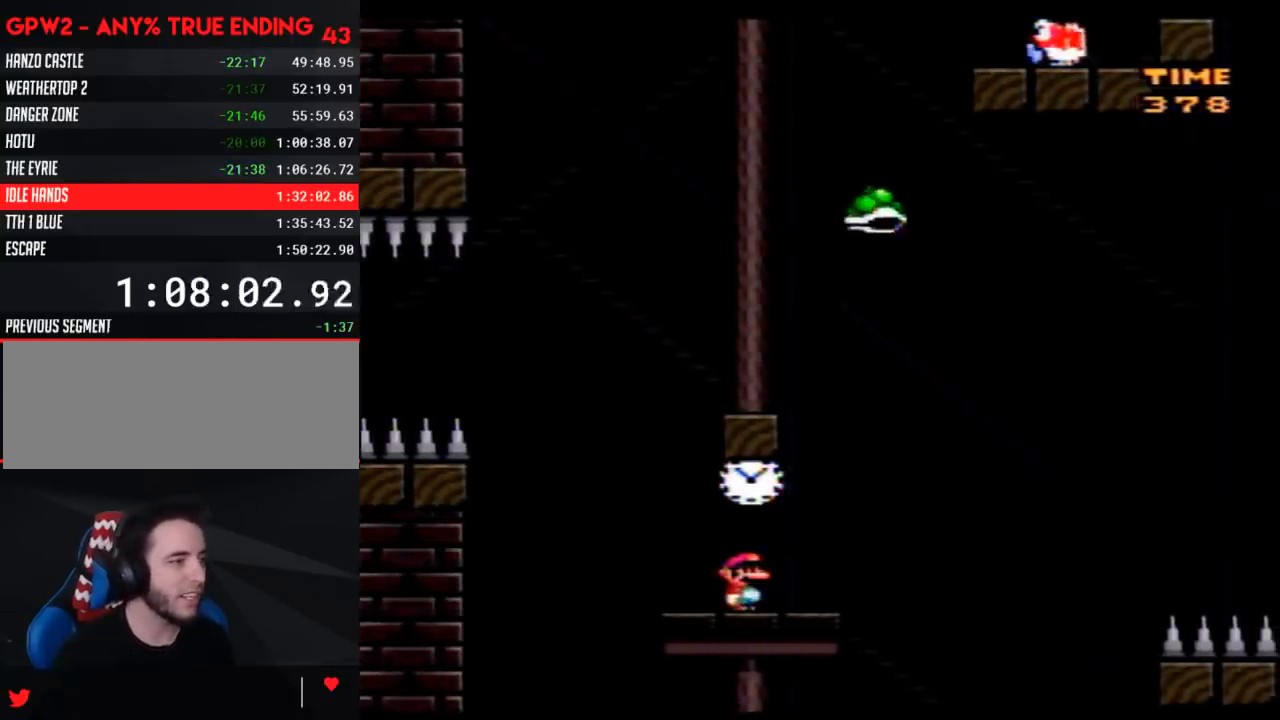
{"buttons": ["Y", "DPAD_RIGHT"], "events": [[250, "DPAD_RIGHT", "down"]]}
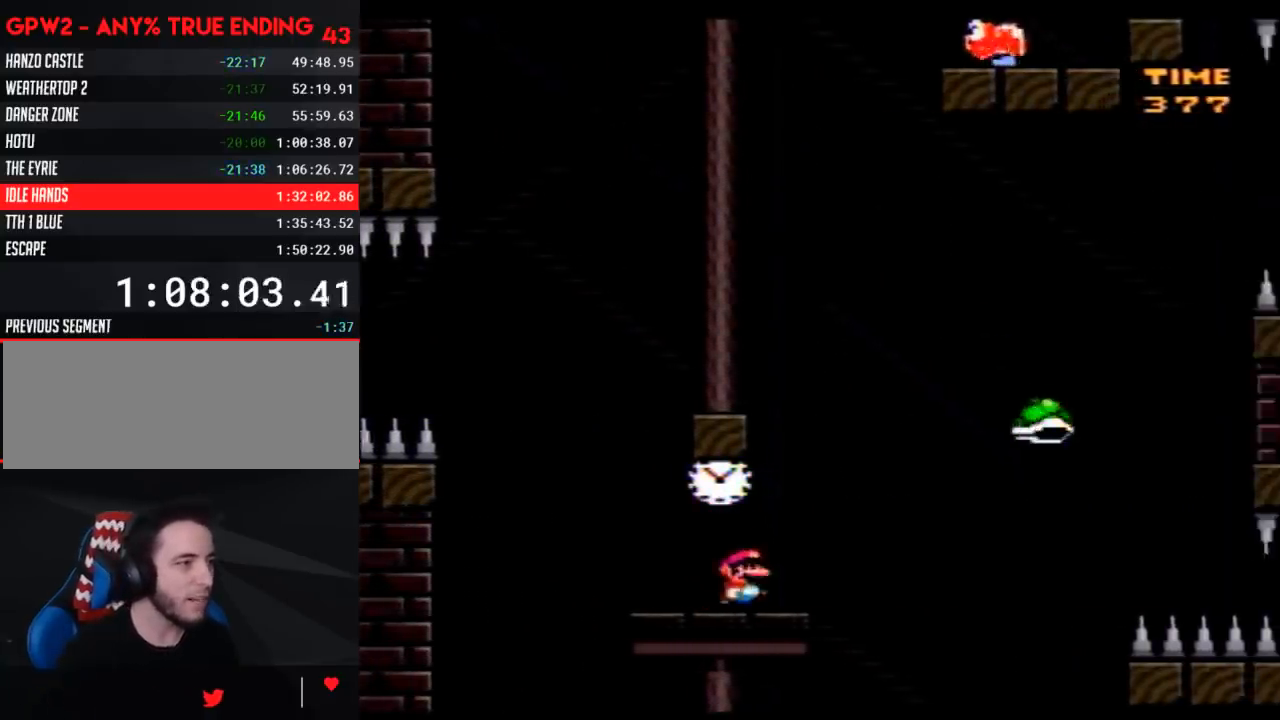
{"buttons": ["Y", "DPAD_RIGHT"], "events": [[50, "DPAD_RIGHT", "up"], [217, "DPAD_RIGHT", "down"]]}
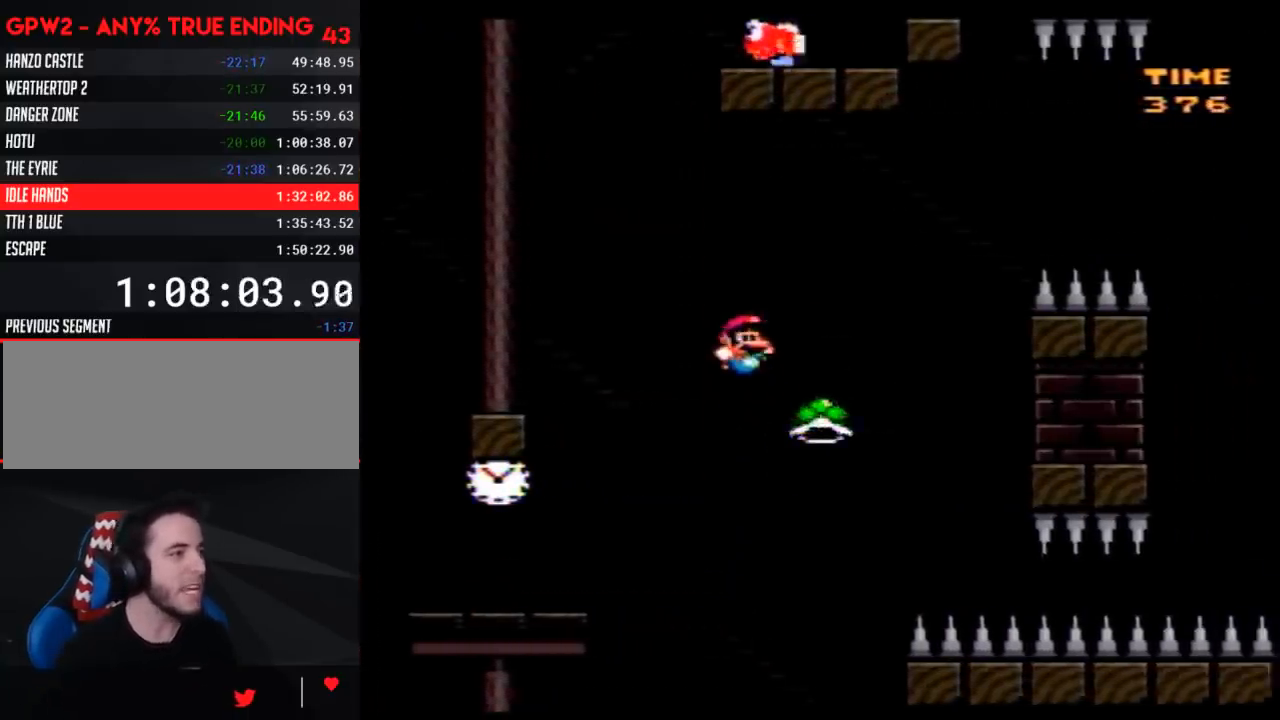
{"buttons": ["Y", "DPAD_RIGHT"], "events": []}
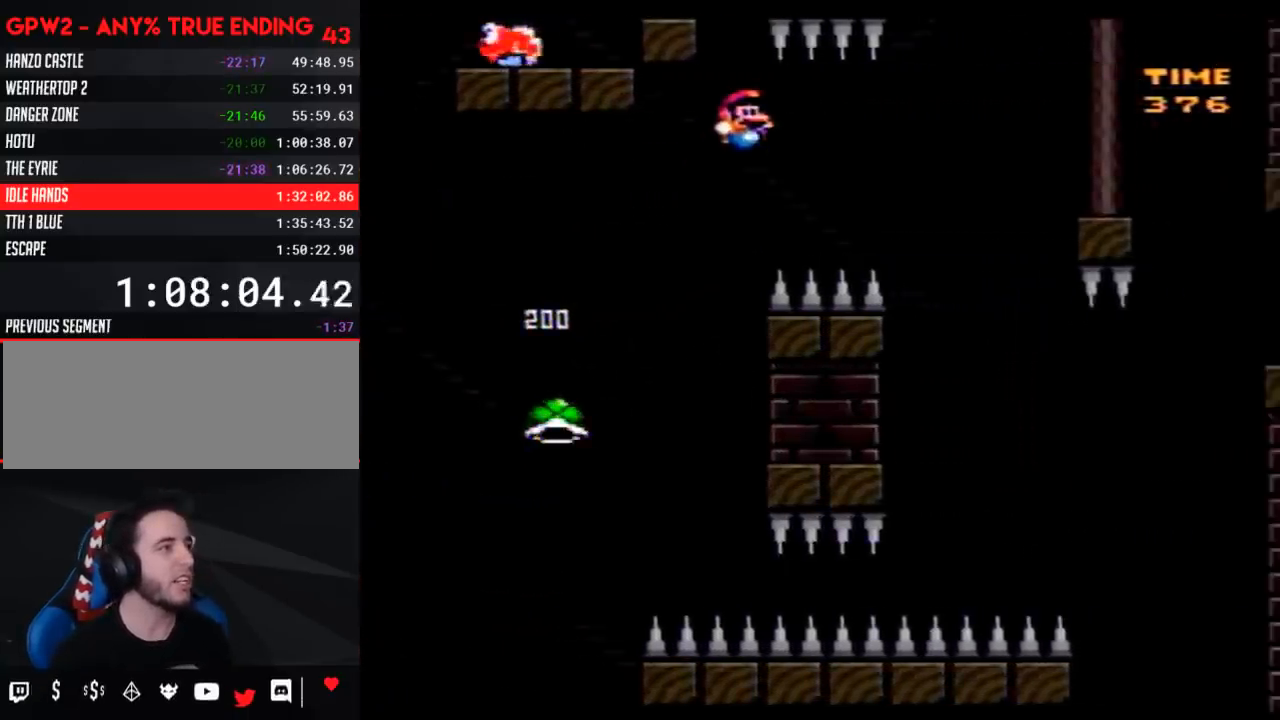
{"buttons": ["Y", "DPAD_RIGHT"], "events": [[367, "DPAD_LEFT", "down"], [367, "DPAD_RIGHT", "up"], [467, "DPAD_LEFT", "up"], [467, "DPAD_UP", "down"], [500, "DPAD_RIGHT", "down"], [500, "DPAD_UP", "up"]]}
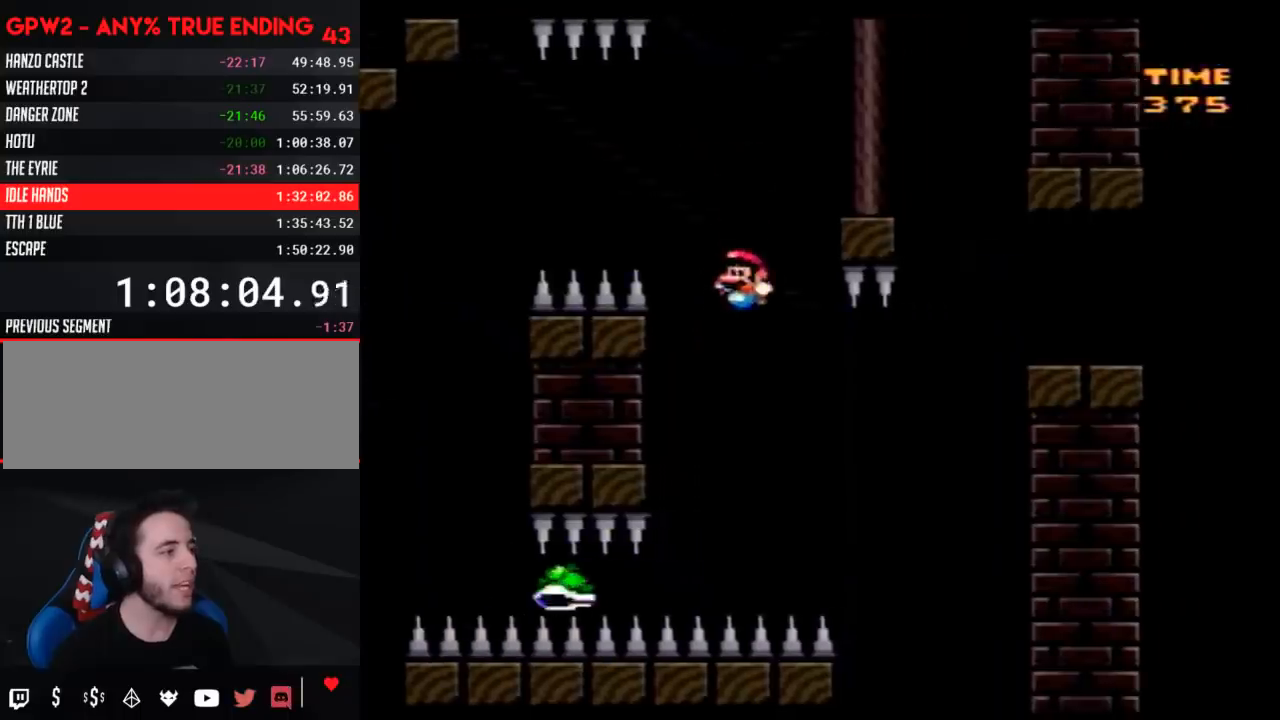
{"buttons": ["Y", "DPAD_RIGHT"], "events": [[117, "DPAD_RIGHT", "up"], [333, "DPAD_RIGHT", "down"]]}